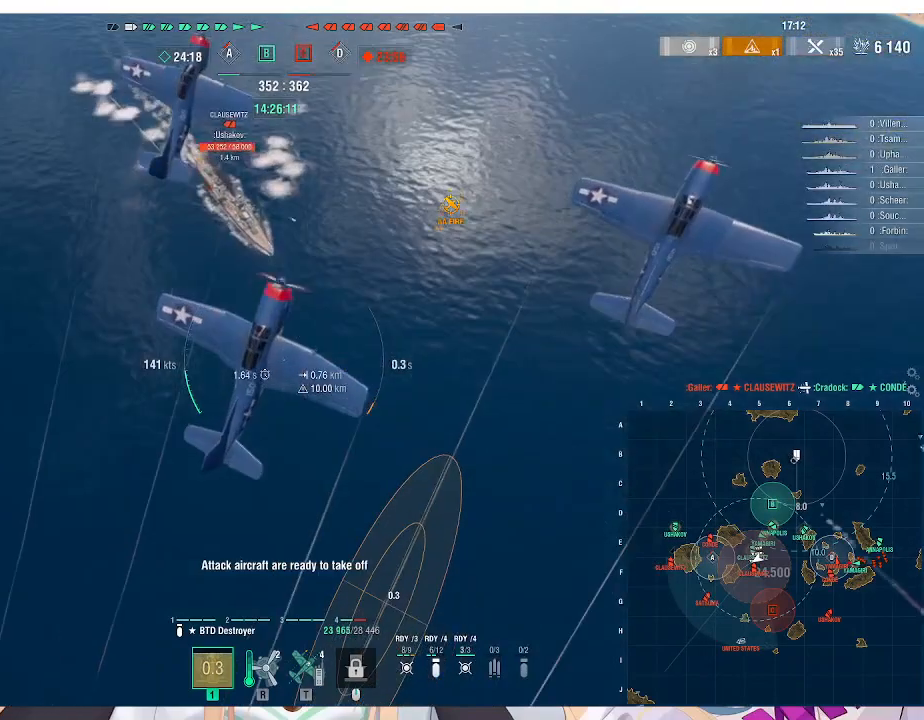
Gameplay with keyboard and mouse; each line is a JSON object with the keys and mouse buttons held at the frame after it. "events" lists presses ("down") and releases ("up") of ".", "/", "0", "1", "2", "3", "4", "5", "6", "7", "8", "9", "a", "alt_l", "alt_r", "b", "backslash", "backspace", "c", "caps_lock", "comma", "ctrl_l", "ctrl_r", "d", "e", "equals", "escape", "f", "f1", "f10", "f11", "f12", "f2", "f3", "f4", "f5", "f6", "f7", "f8", "f9", "g", "h", "i", "j", "k", "l", "lbracket", "m", "minus", "n", "o", "p", "q", "quote", "r", "rbracket", "return", "s", "semicolon", "shift_l", "shift_r", "space", "super", "t", "tab", "tilde", "u", "v", "w", "x", "y", "z", "mouse_left", "mouse_wheel", "mouse_right", "mouse_mb4" and "mouse_mb5" between this image and that frame as [ms after this image, input, new state], when the widget could be followed in between. "mouse_left", "mouse_wheel", "mouse_right", "mouse_mb4", "mouse_mb5" = the "left", "wheel", "right", "mb4", "mb5" buttons of the "mouse" list. No other keys are recorded. "wheel" means that the mouse wheel is clicked or scrolled. Not read: mouse_move.
{"keys": [], "mouse": [], "events": []}
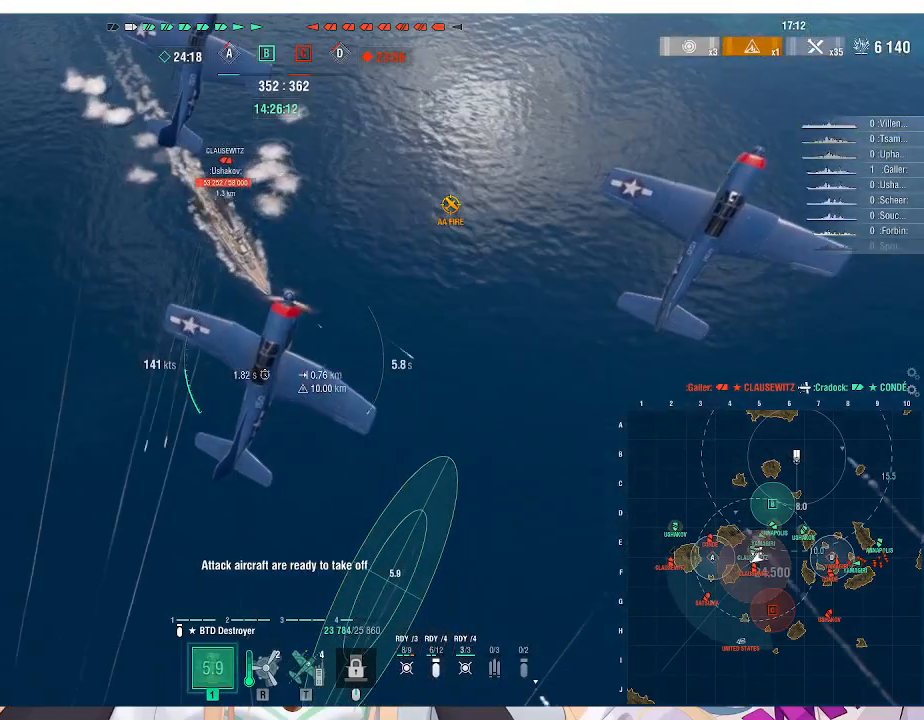
{"keys": ["a"], "mouse": [], "events": [[433, "a", "down"]]}
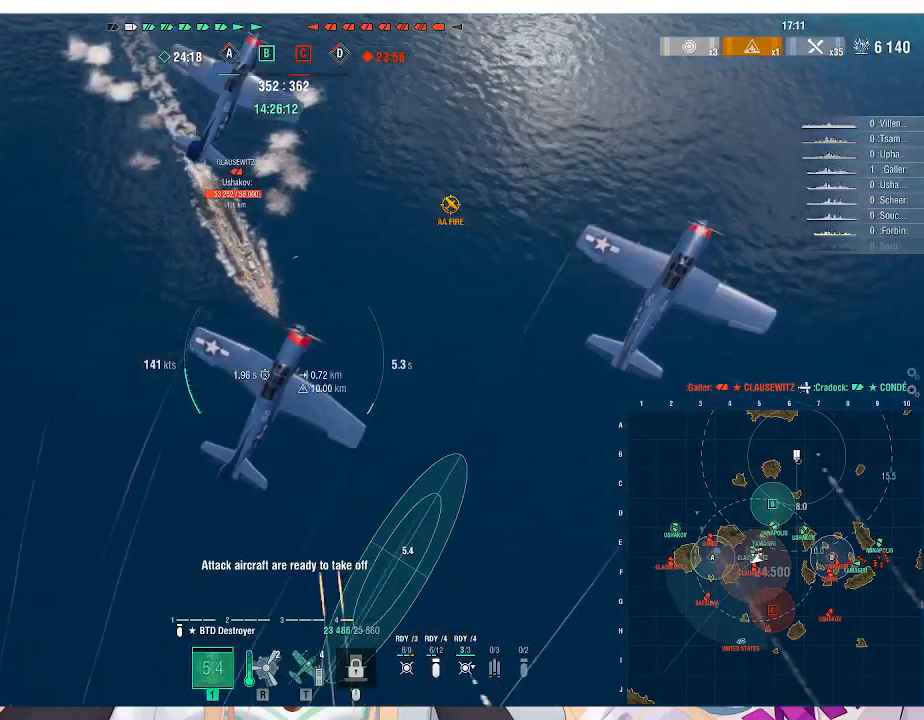
{"keys": ["a", "s"], "mouse": [], "events": [[500, "s", "down"]]}
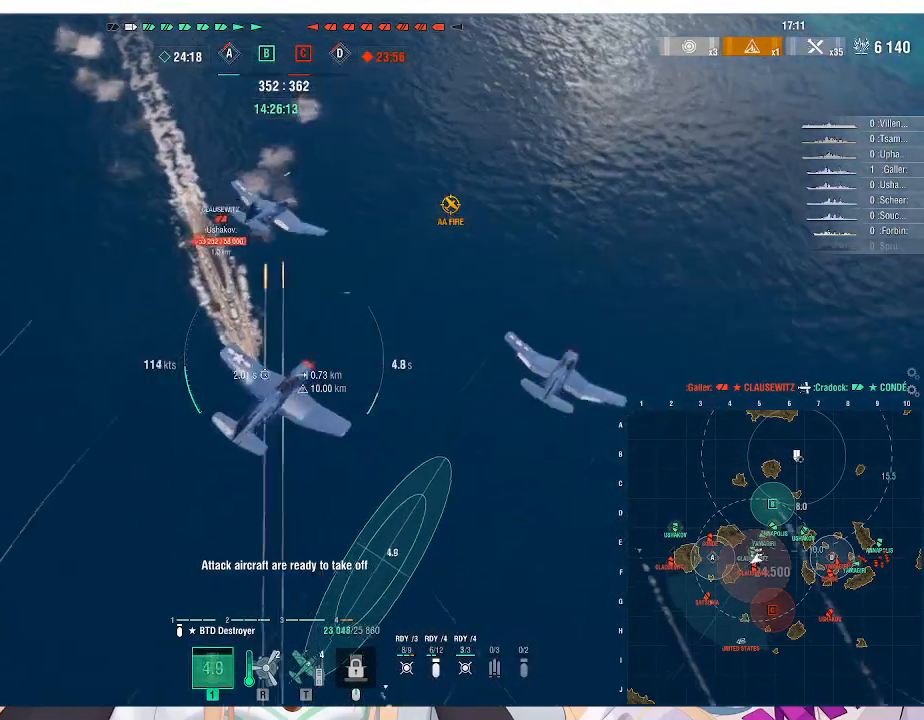
{"keys": ["a", "s"], "mouse": [], "events": []}
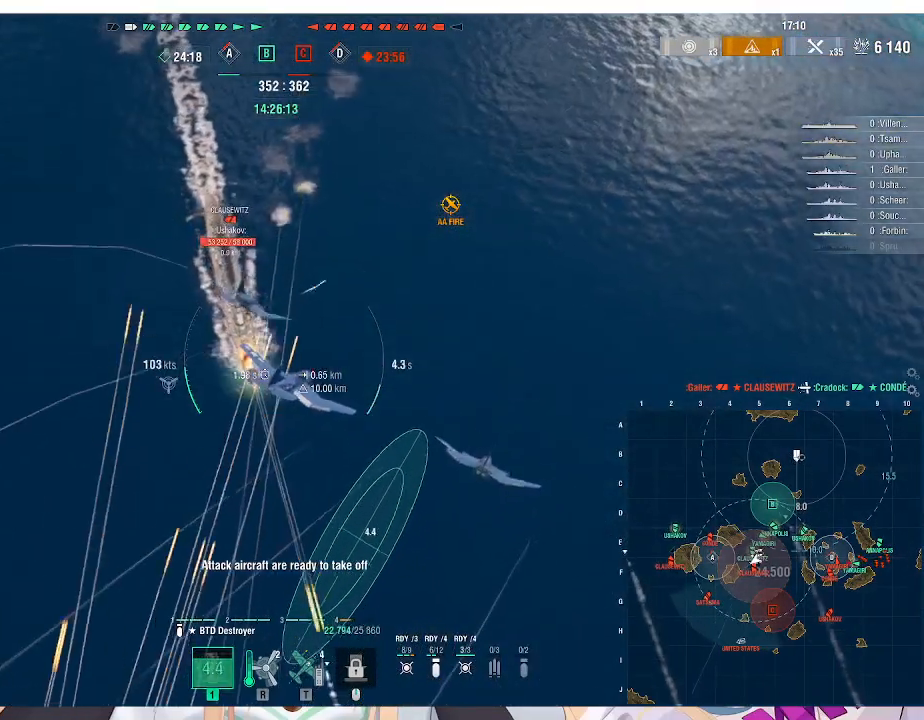
{"keys": ["a", "ctrl_l", "s"], "mouse": [], "events": [[200, "ctrl_l", "down"], [400, "mouse_left", "down"], [500, "mouse_left", "up"]]}
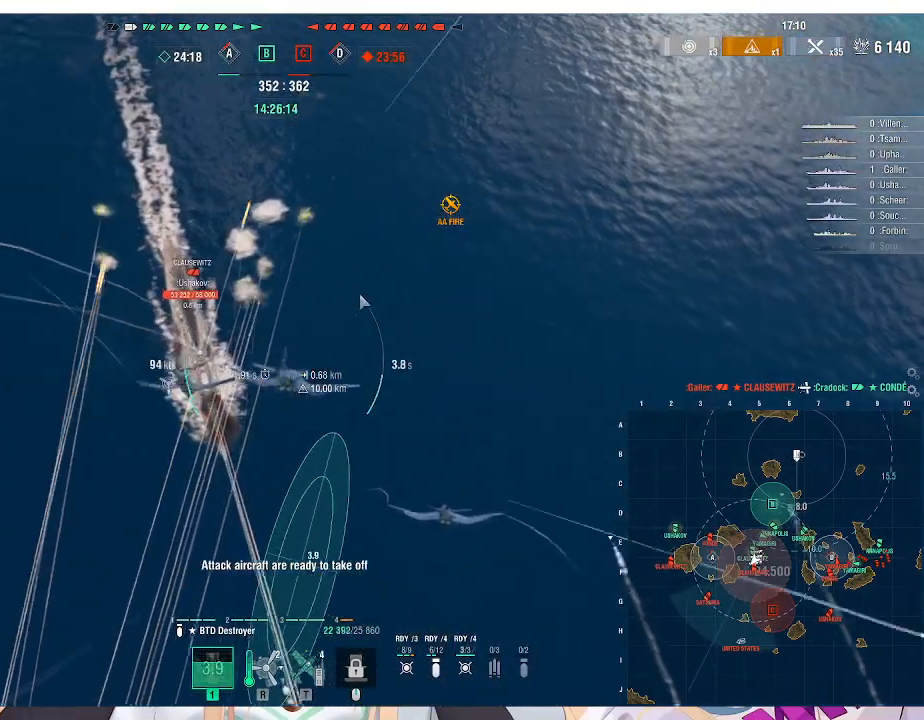
{"keys": [], "mouse": [], "events": [[200, "ctrl_l", "up"], [300, "s", "up"], [367, "a", "up"]]}
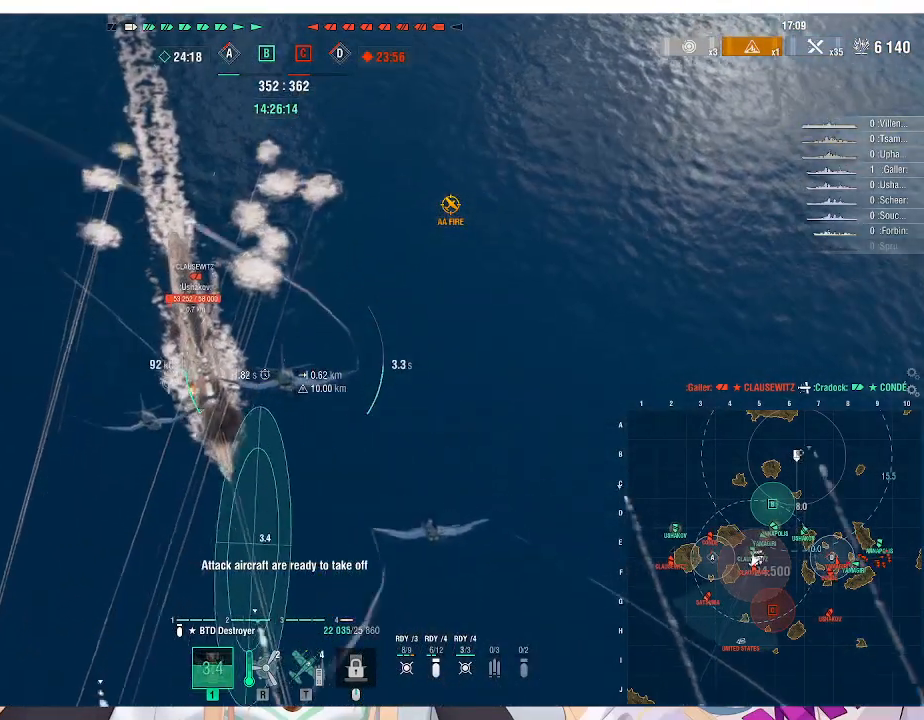
{"keys": [], "mouse": [], "events": []}
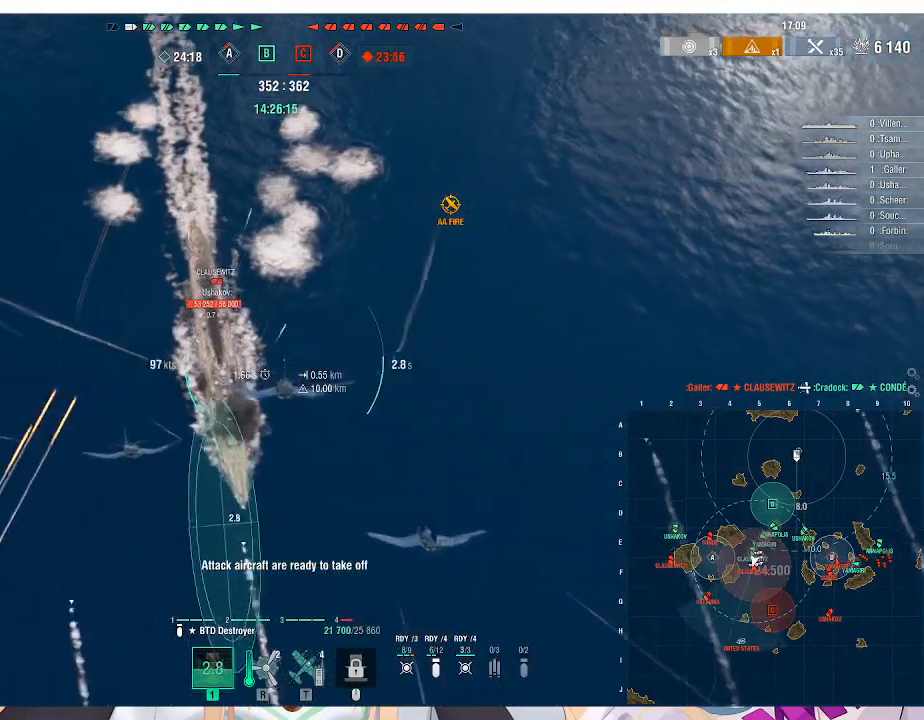
{"keys": ["d"], "mouse": [], "events": [[33, "d", "down"]]}
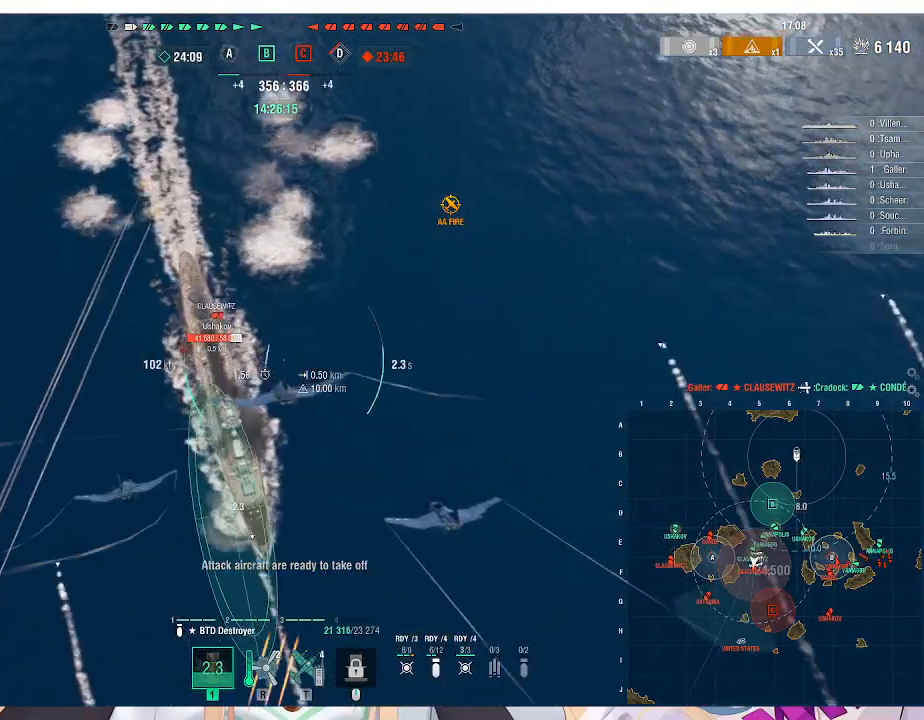
{"keys": [], "mouse": ["left"], "events": [[67, "d", "up"], [167, "mouse_left", "down"], [267, "mouse_left", "up"], [333, "mouse_left", "down"], [400, "mouse_left", "up"], [467, "mouse_left", "down"]]}
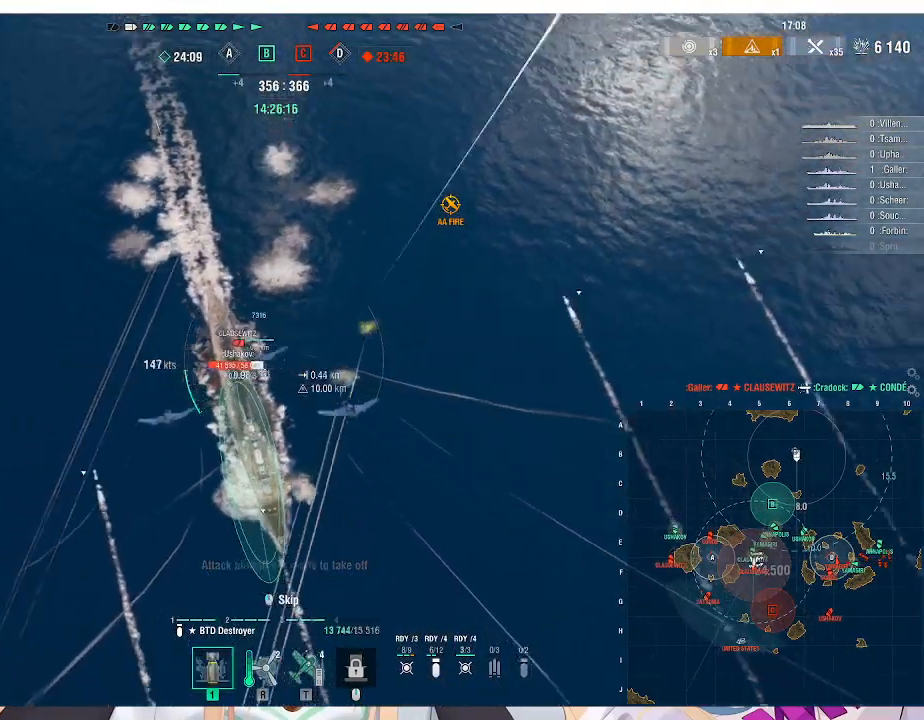
{"keys": [], "mouse": [], "events": [[33, "mouse_left", "up"], [100, "mouse_left", "down"], [333, "mouse_left", "up"]]}
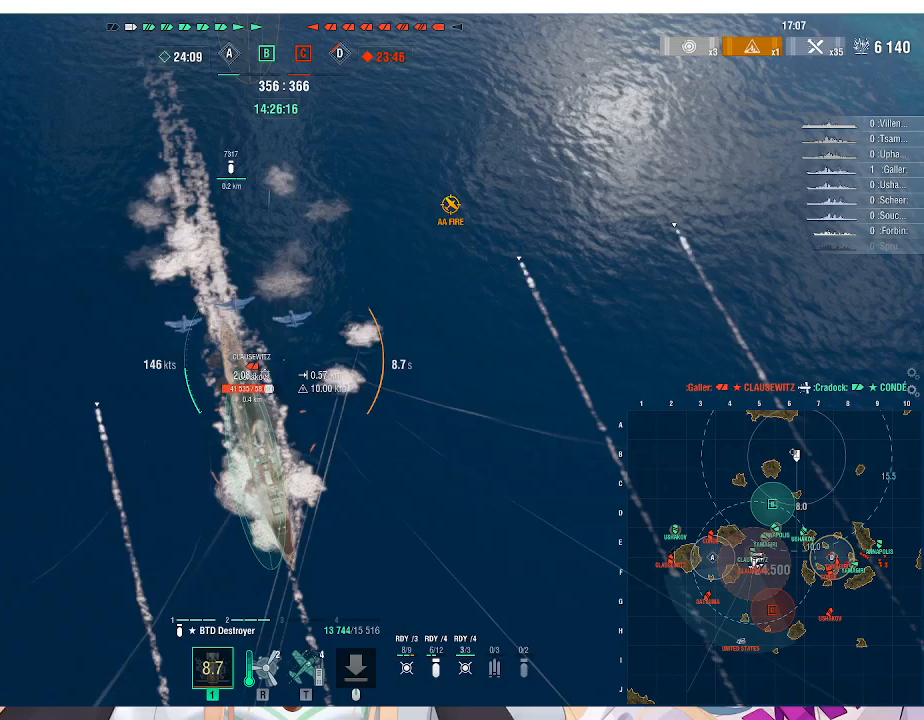
{"keys": ["a", "s"], "mouse": [], "events": [[300, "a", "down"], [367, "s", "down"]]}
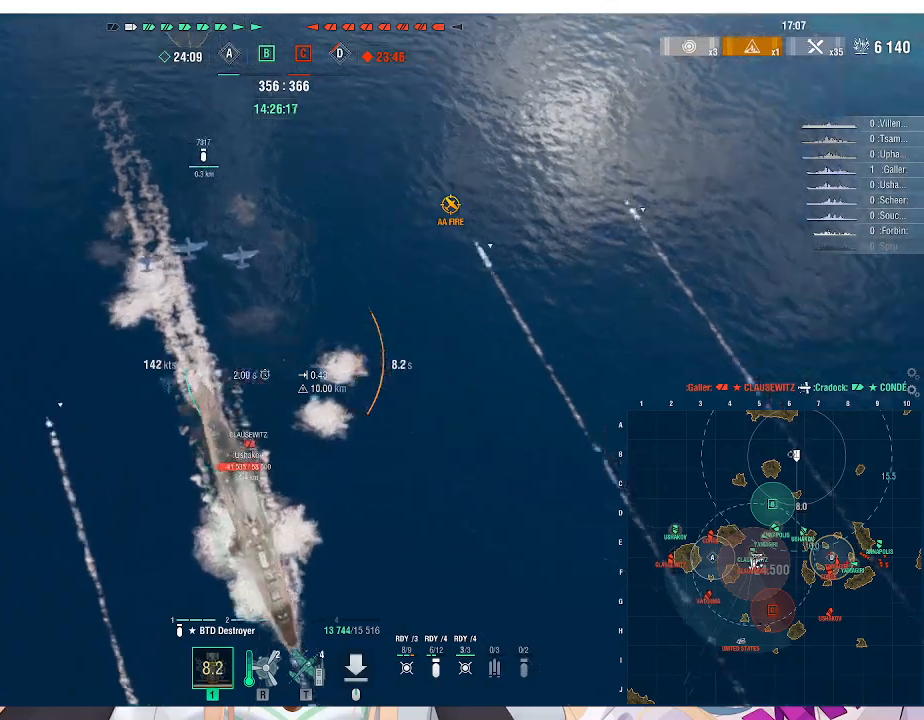
{"keys": ["a", "s"], "mouse": [], "events": []}
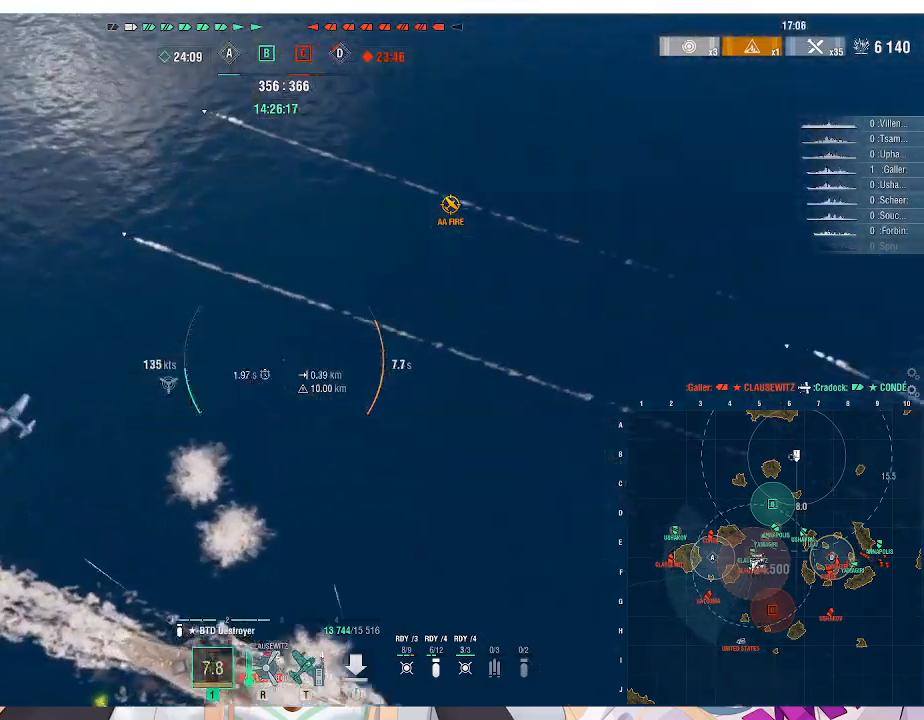
{"keys": ["a", "s"], "mouse": [], "events": []}
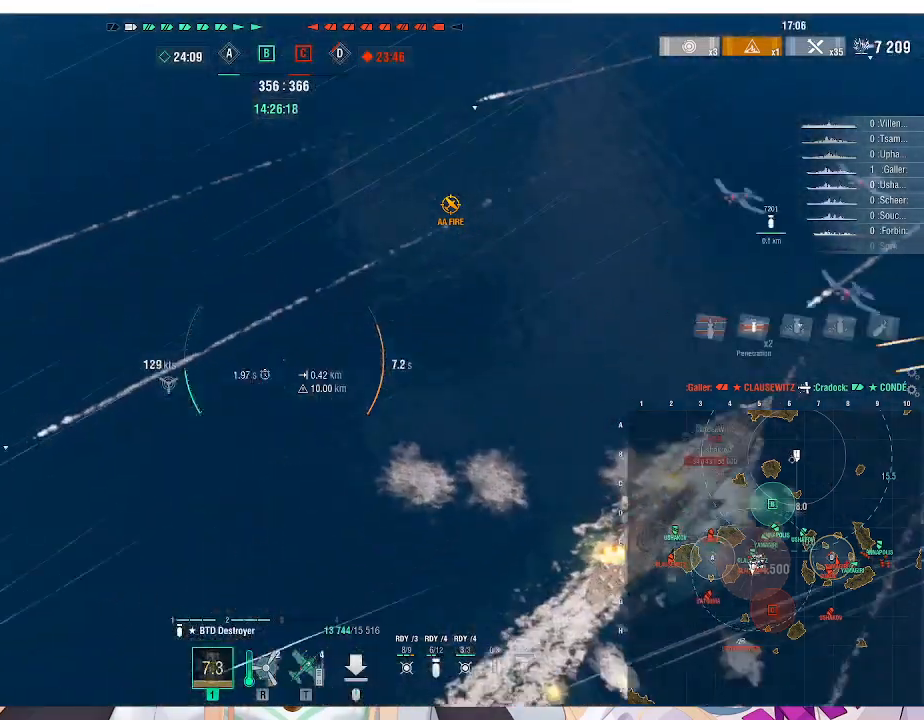
{"keys": ["a", "s"], "mouse": [], "events": []}
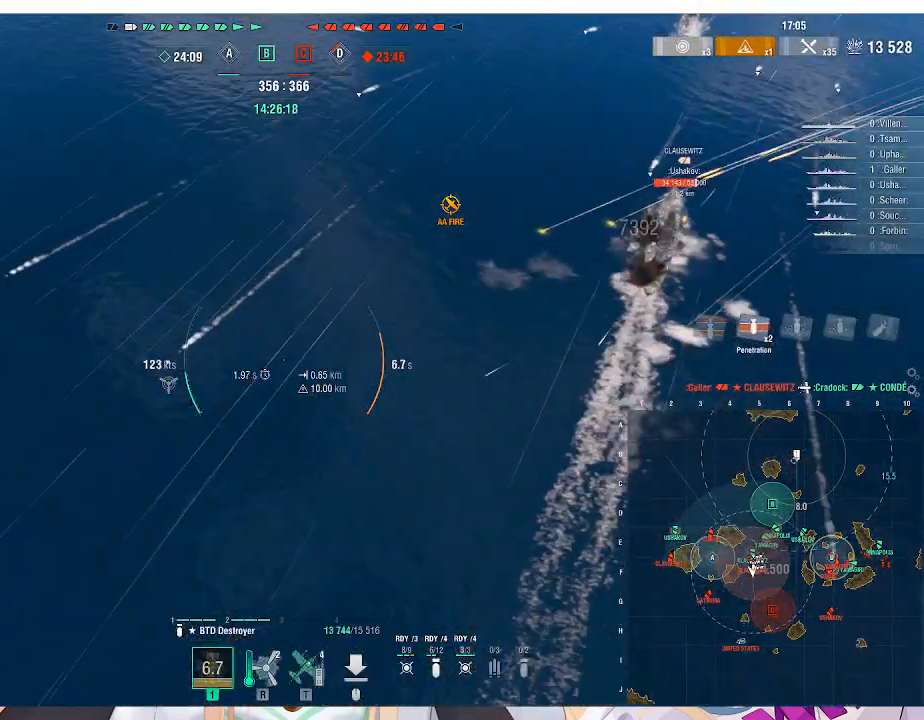
{"keys": ["a", "s"], "mouse": [], "events": []}
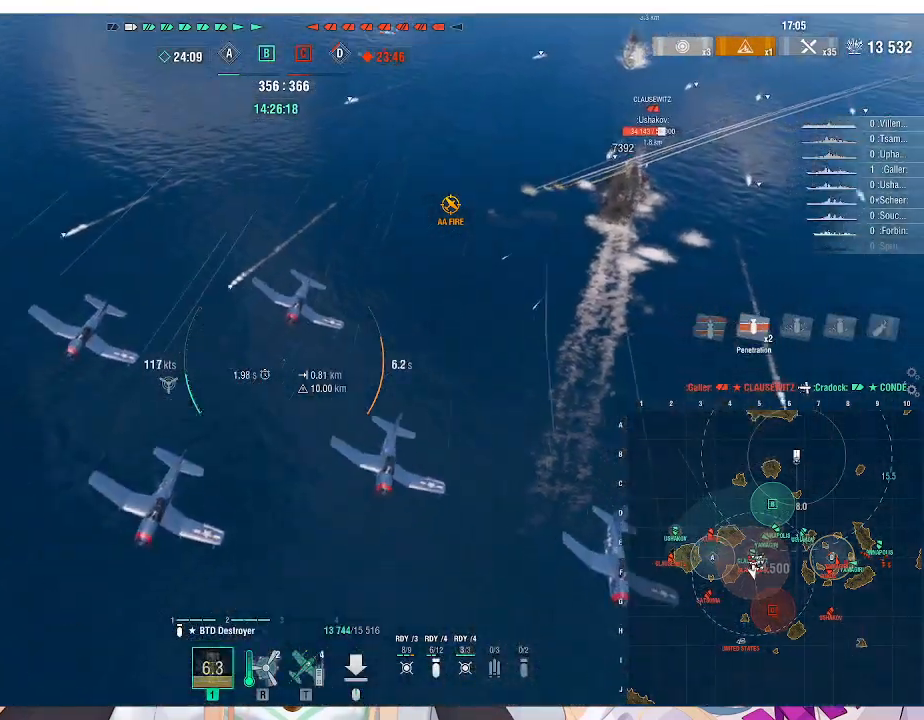
{"keys": ["a"], "mouse": [], "events": [[200, "s", "up"]]}
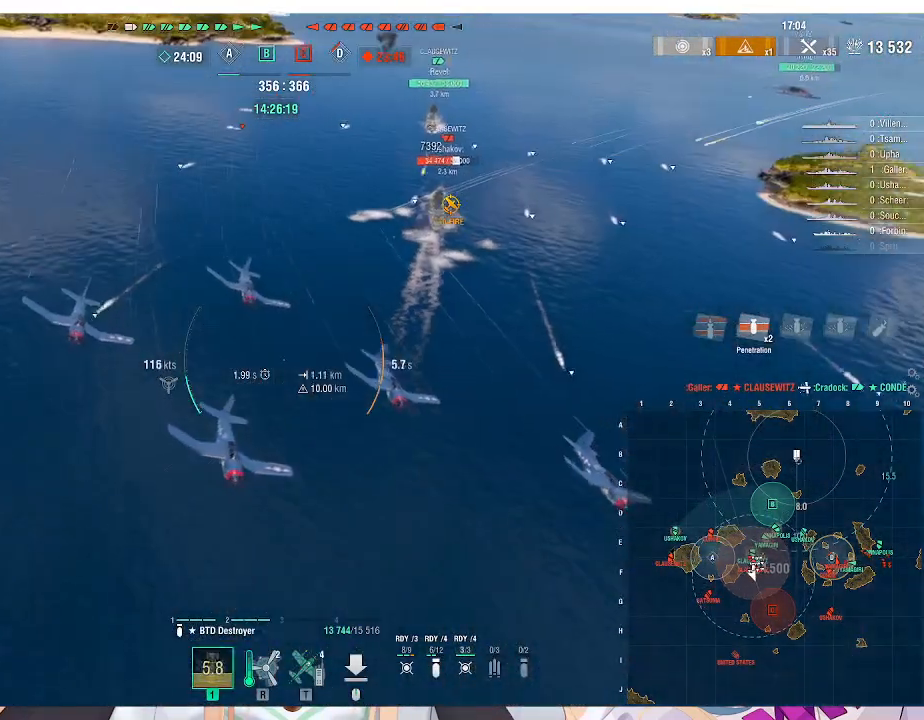
{"keys": ["a"], "mouse": [], "events": []}
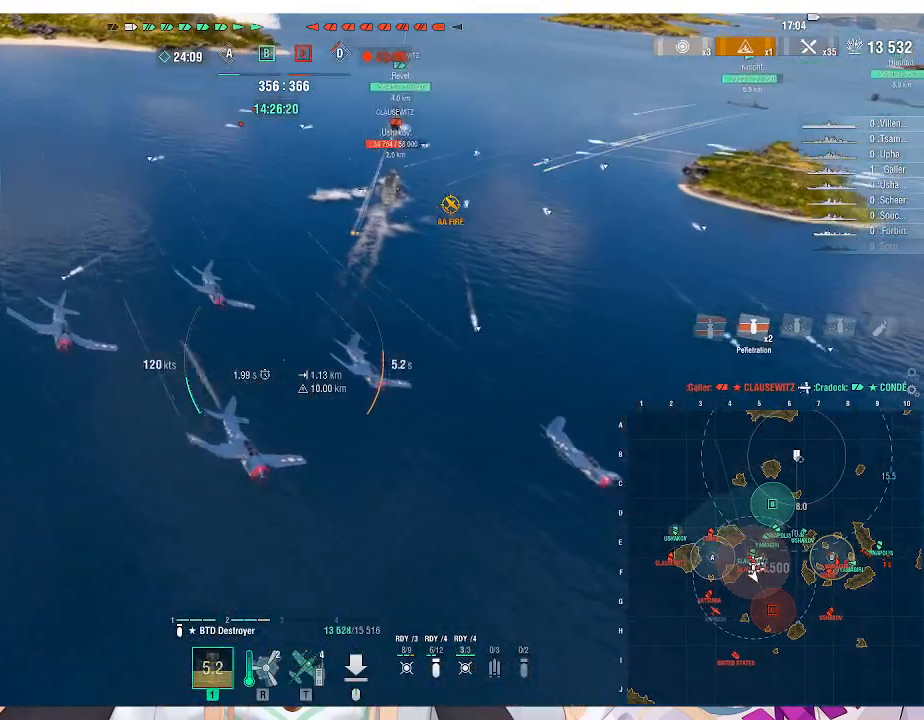
{"keys": ["a"], "mouse": [], "events": []}
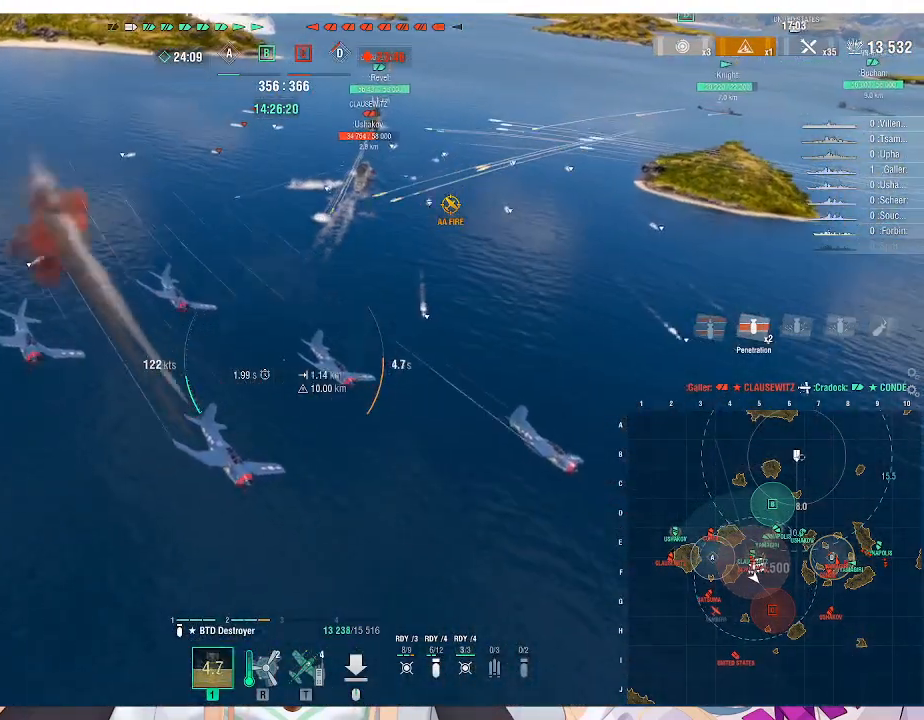
{"keys": ["a"], "mouse": [], "events": []}
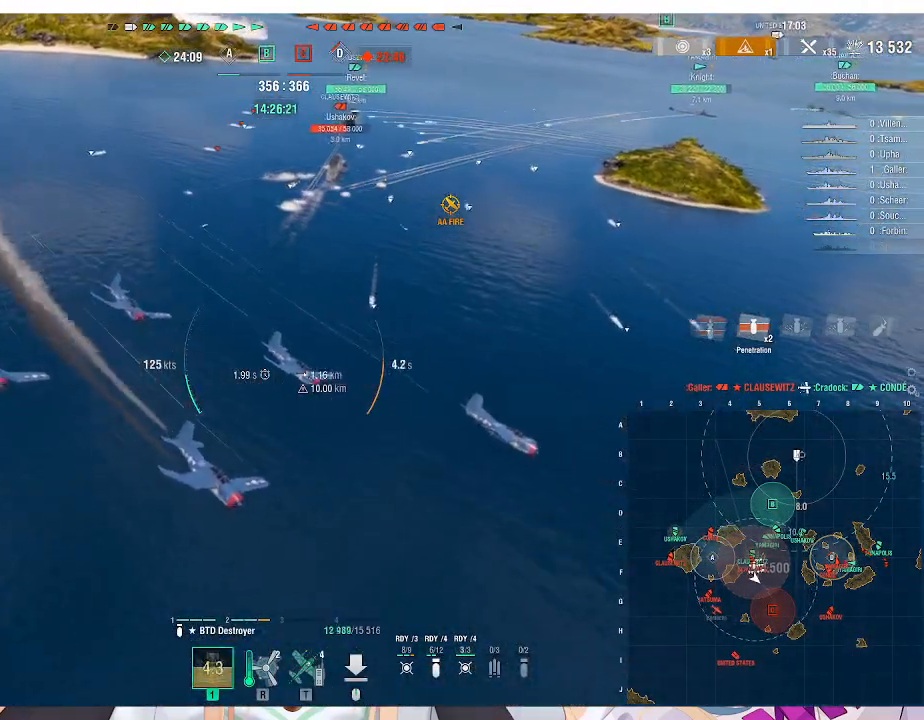
{"keys": ["a"], "mouse": [], "events": []}
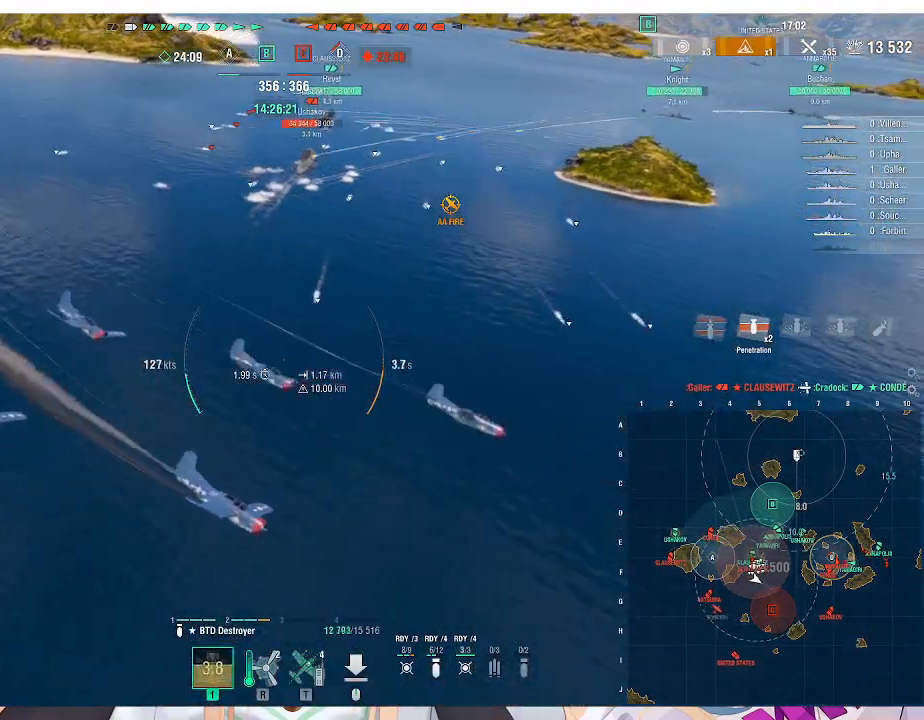
{"keys": ["a"], "mouse": [], "events": []}
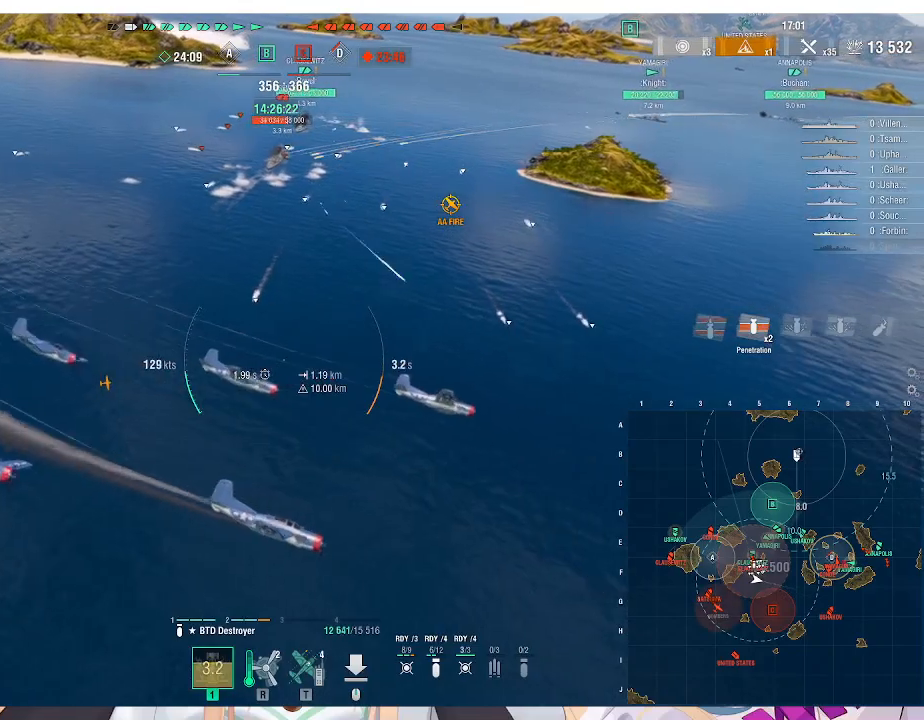
{"keys": ["a"], "mouse": [], "events": []}
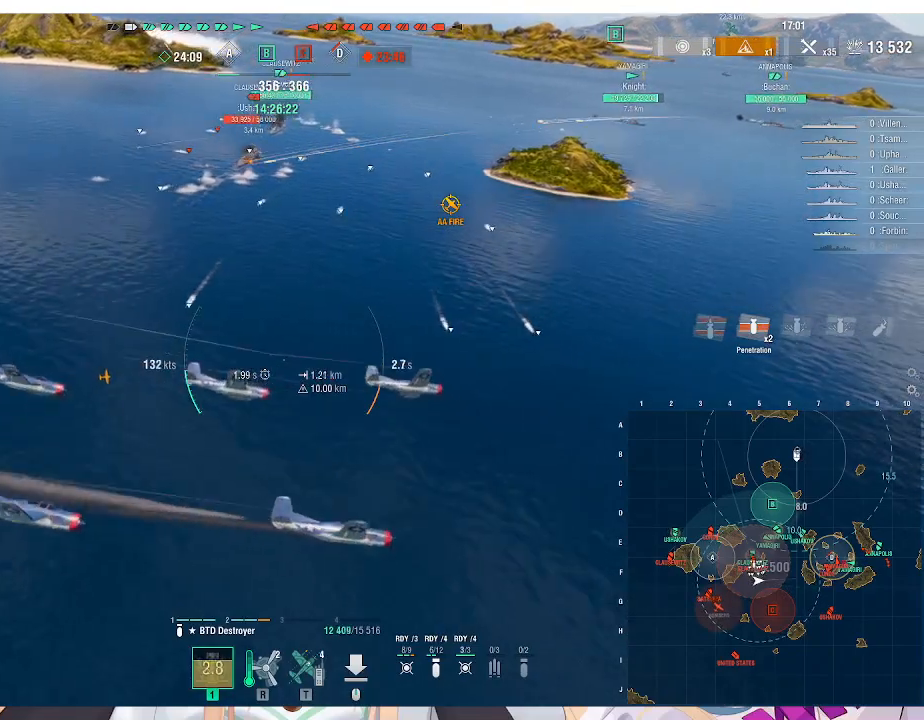
{"keys": ["a"], "mouse": [], "events": []}
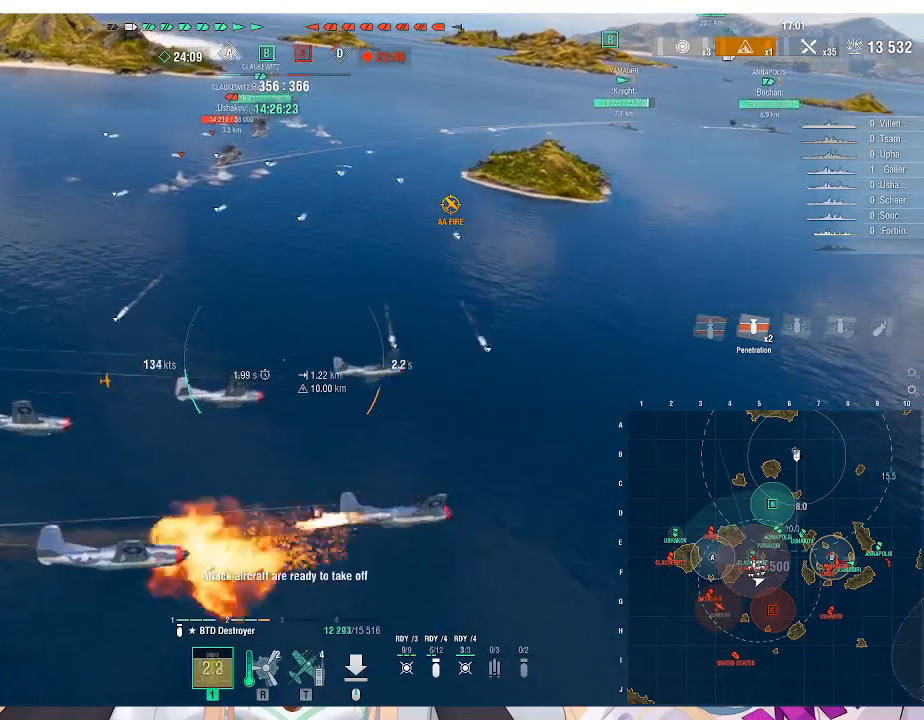
{"keys": ["a", "w"], "mouse": [], "events": [[367, "w", "down"]]}
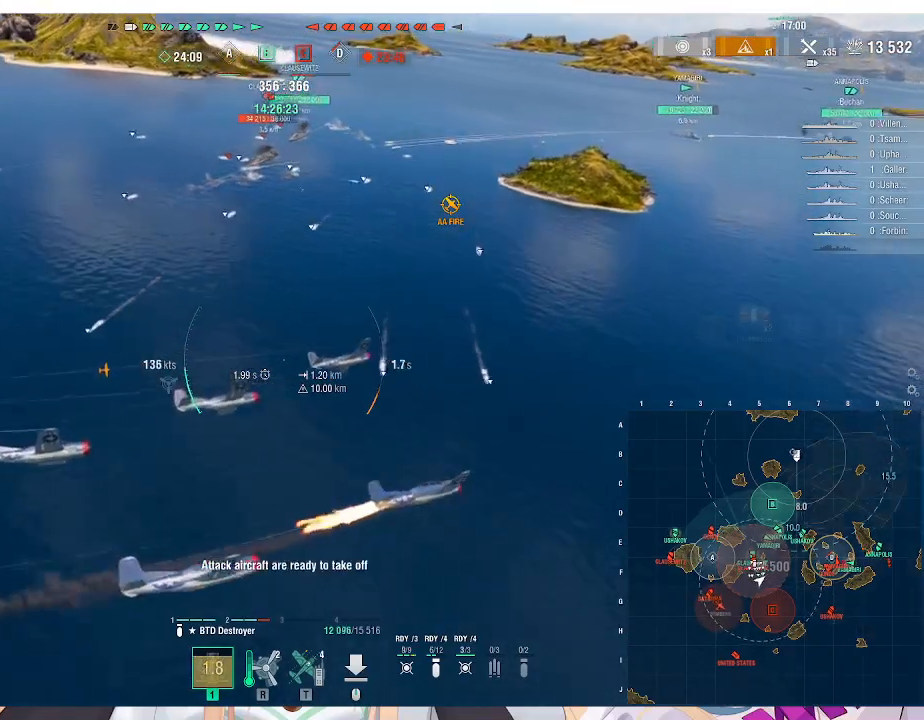
{"keys": ["a", "w"], "mouse": [], "events": []}
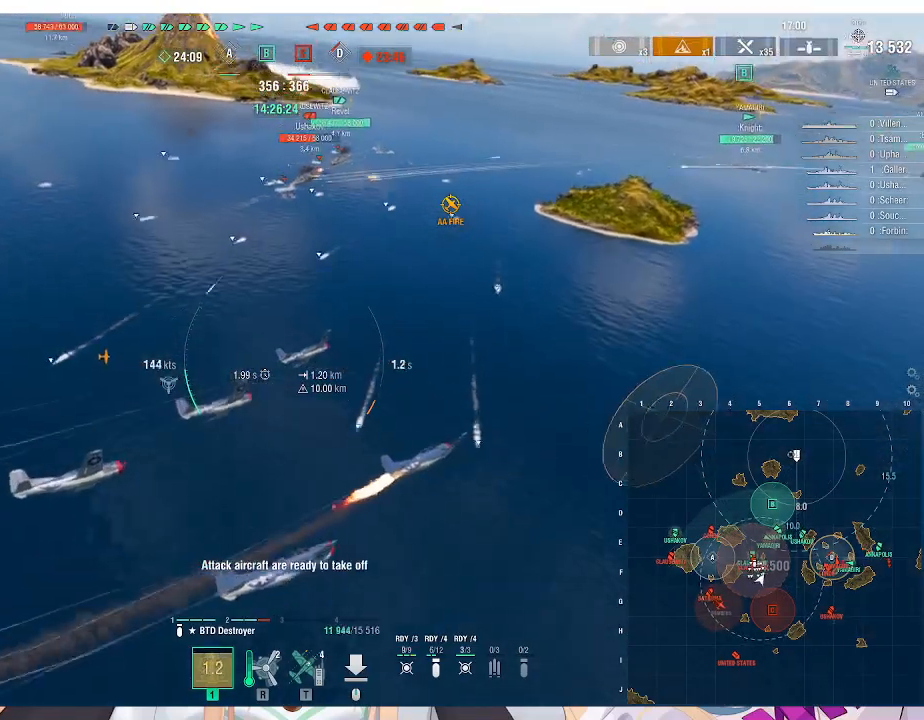
{"keys": ["a", "w"], "mouse": [], "events": []}
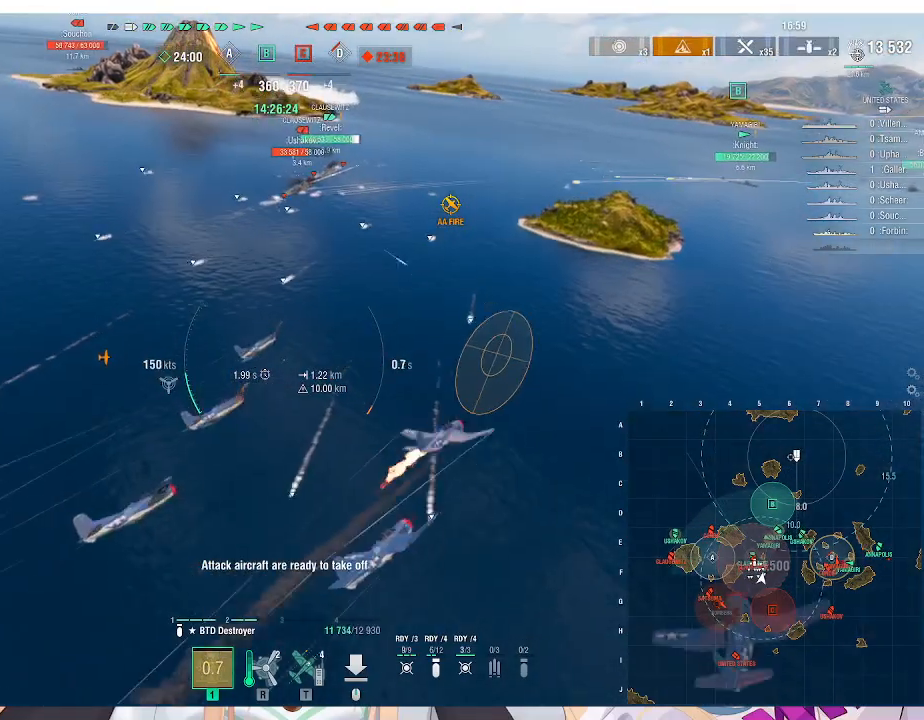
{"keys": ["a", "alt_l", "w"], "mouse": [], "events": [[267, "alt_l", "down"]]}